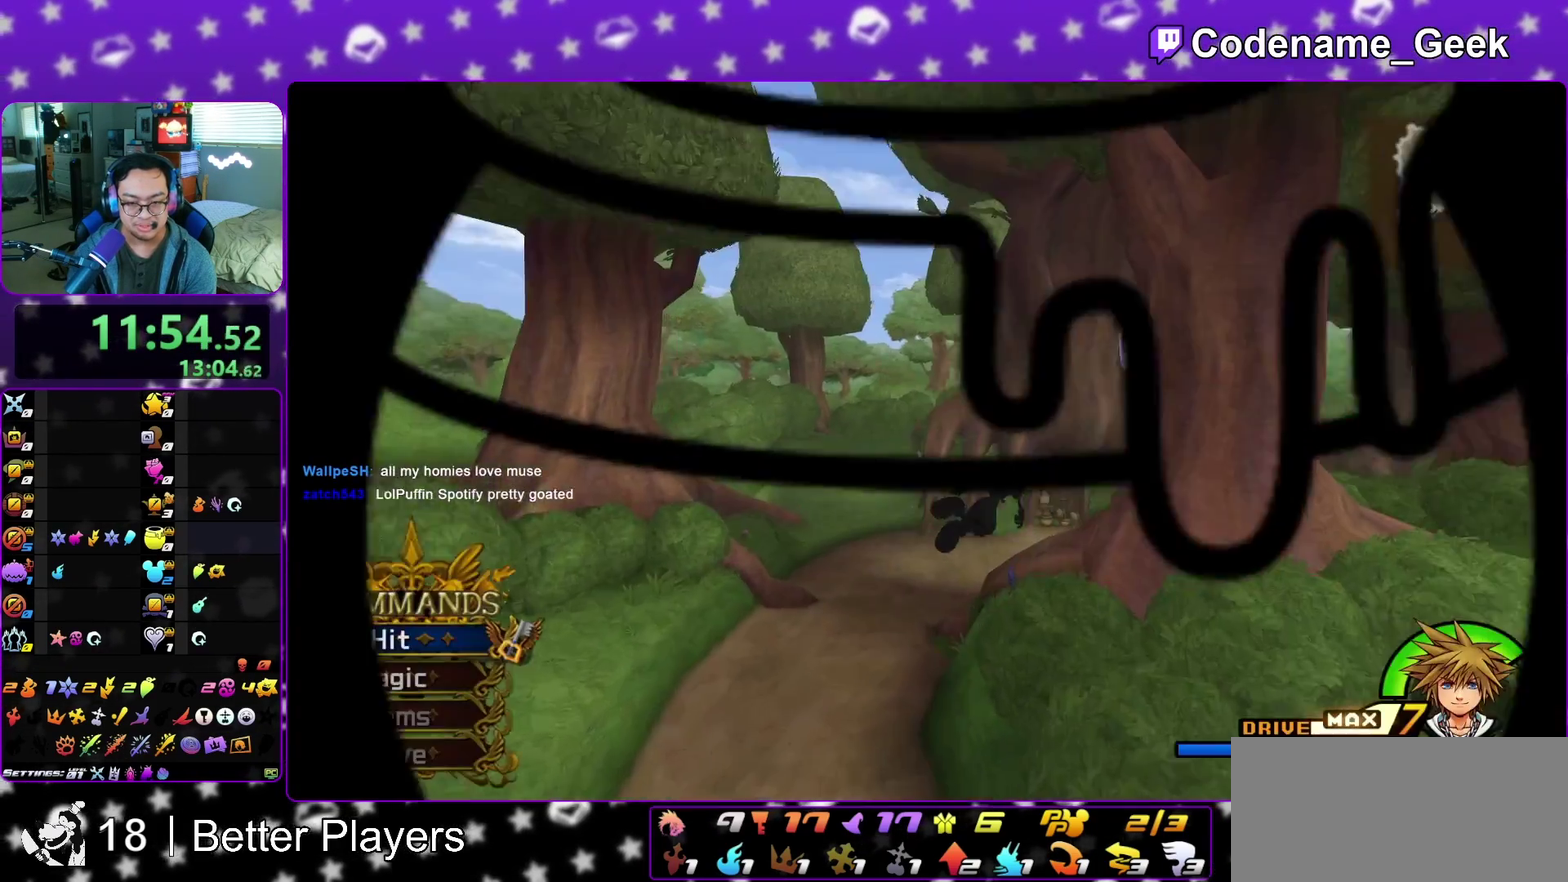
Gameplay with a controller (Nintendo layout); each line is a JSON object with the inputs held at the frame after it (dt_ms = milliseconds from this image to that frame). "events" lists button and stick changes between this image and that frame as [ms after this image, input, new state], when the widget could be followed in between. This overlay highlights the sticks when they move; stick clicks (L3 R3) are not distinguishable. Not read: L3 R3 START.
{"dt_ms": 500, "buttons": ["Y"], "left_stick": "up-right", "right_stick": "center", "events": [[33, "right_stick", "right"], [350, "right_stick", "center"]]}
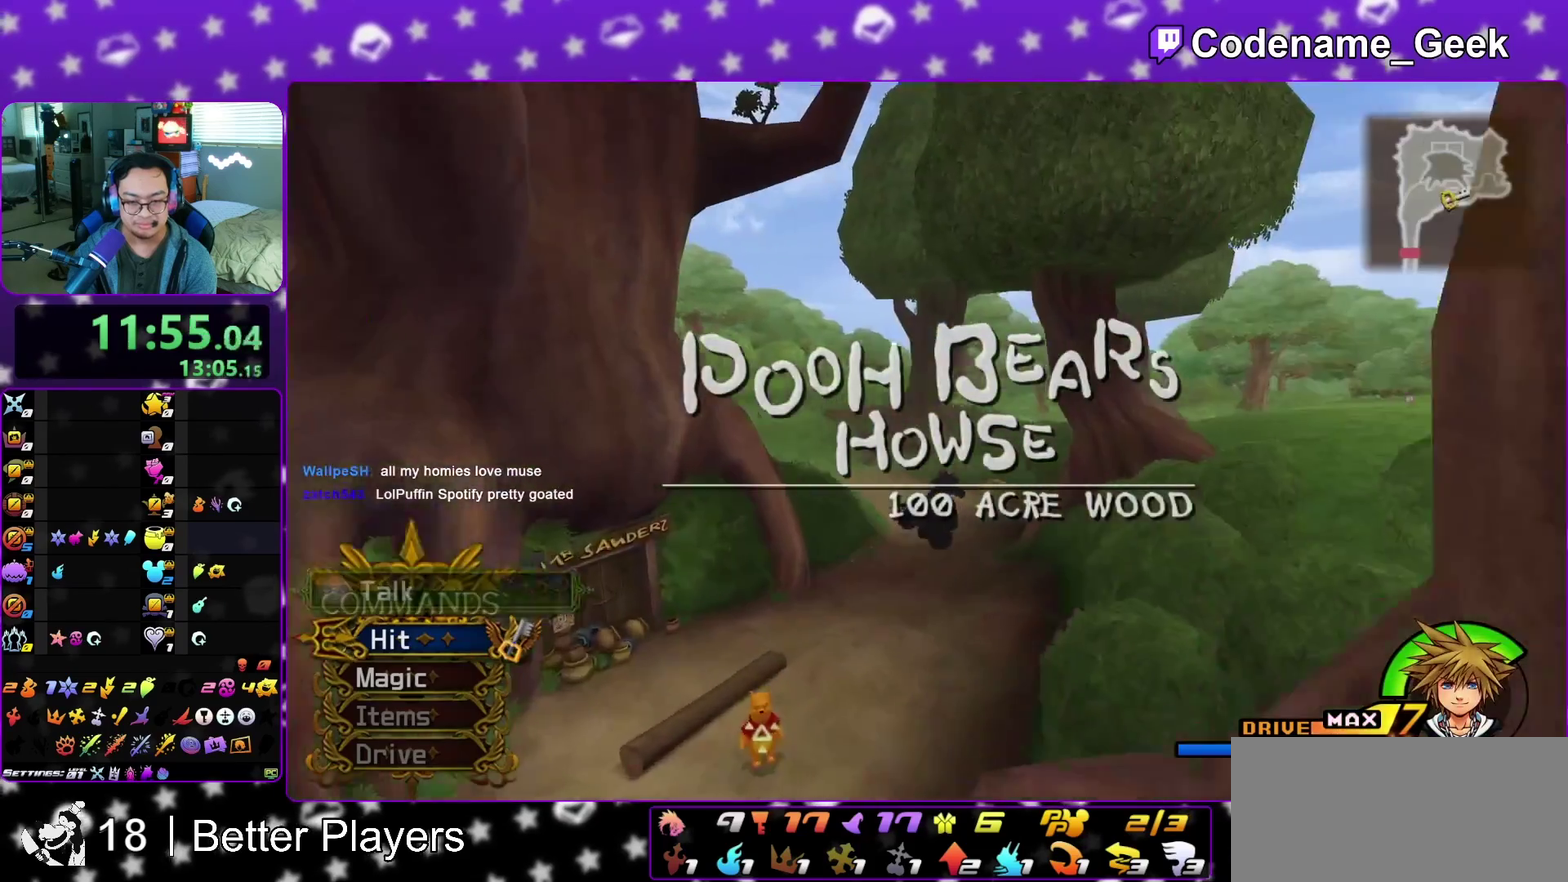
{"dt_ms": 300, "buttons": [], "left_stick": "up", "right_stick": "center", "events": [[33, "left_stick", "up"], [283, "Y", "up"]]}
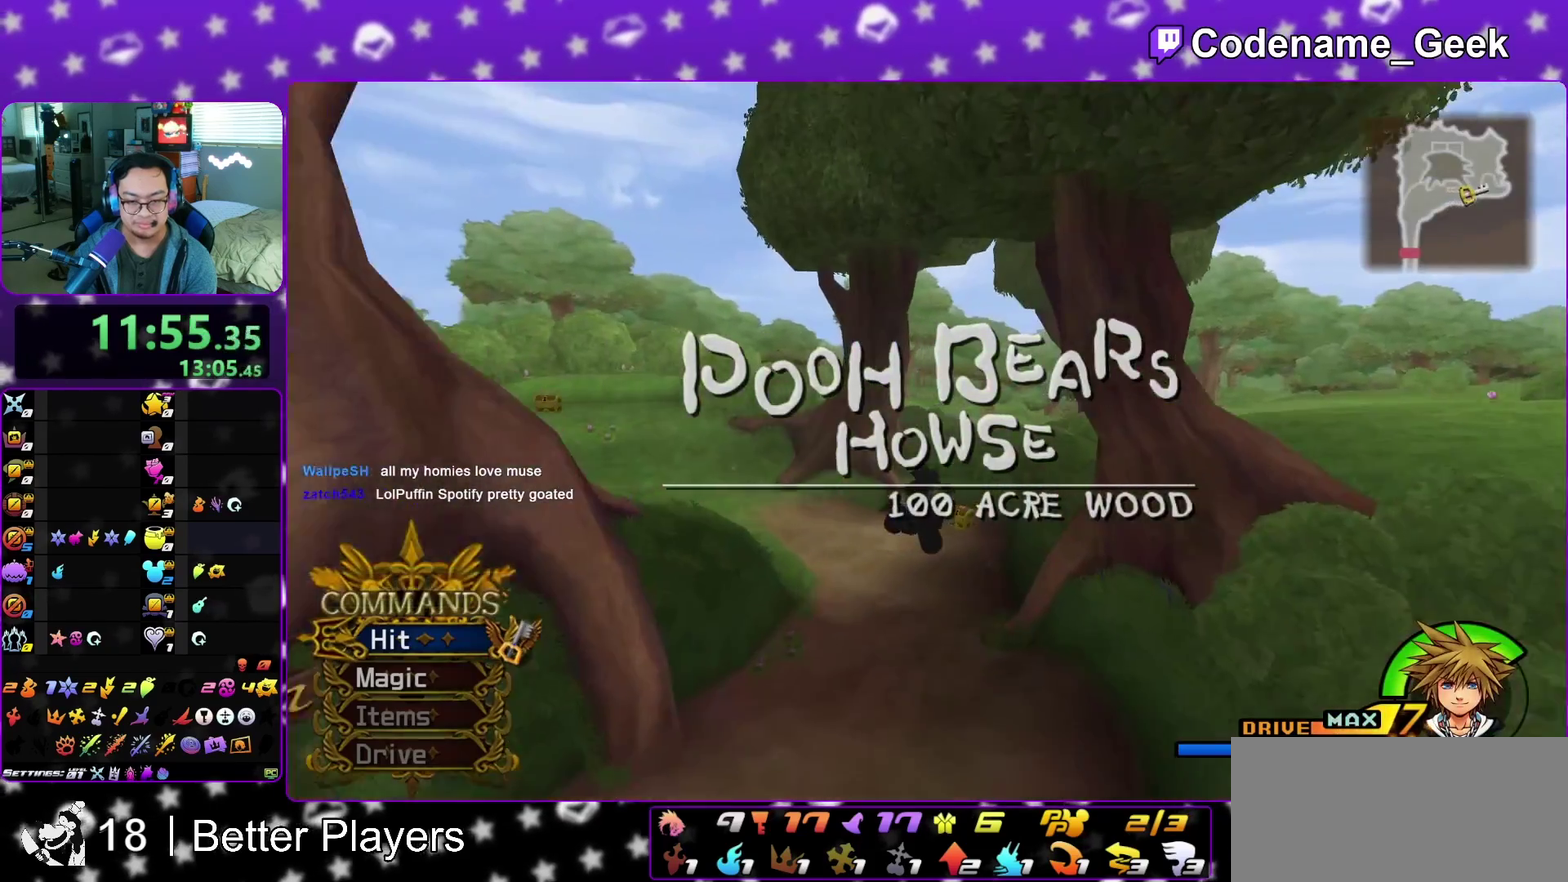
{"dt_ms": 700, "buttons": ["X"], "left_stick": "up-right", "right_stick": "left", "events": [[133, "right_stick", "down"], [217, "right_stick", "center"], [267, "left_stick", "up-right"], [383, "left_stick", "right"], [400, "right_stick", "left"], [617, "X", "down"], [700, "left_stick", "up-right"]]}
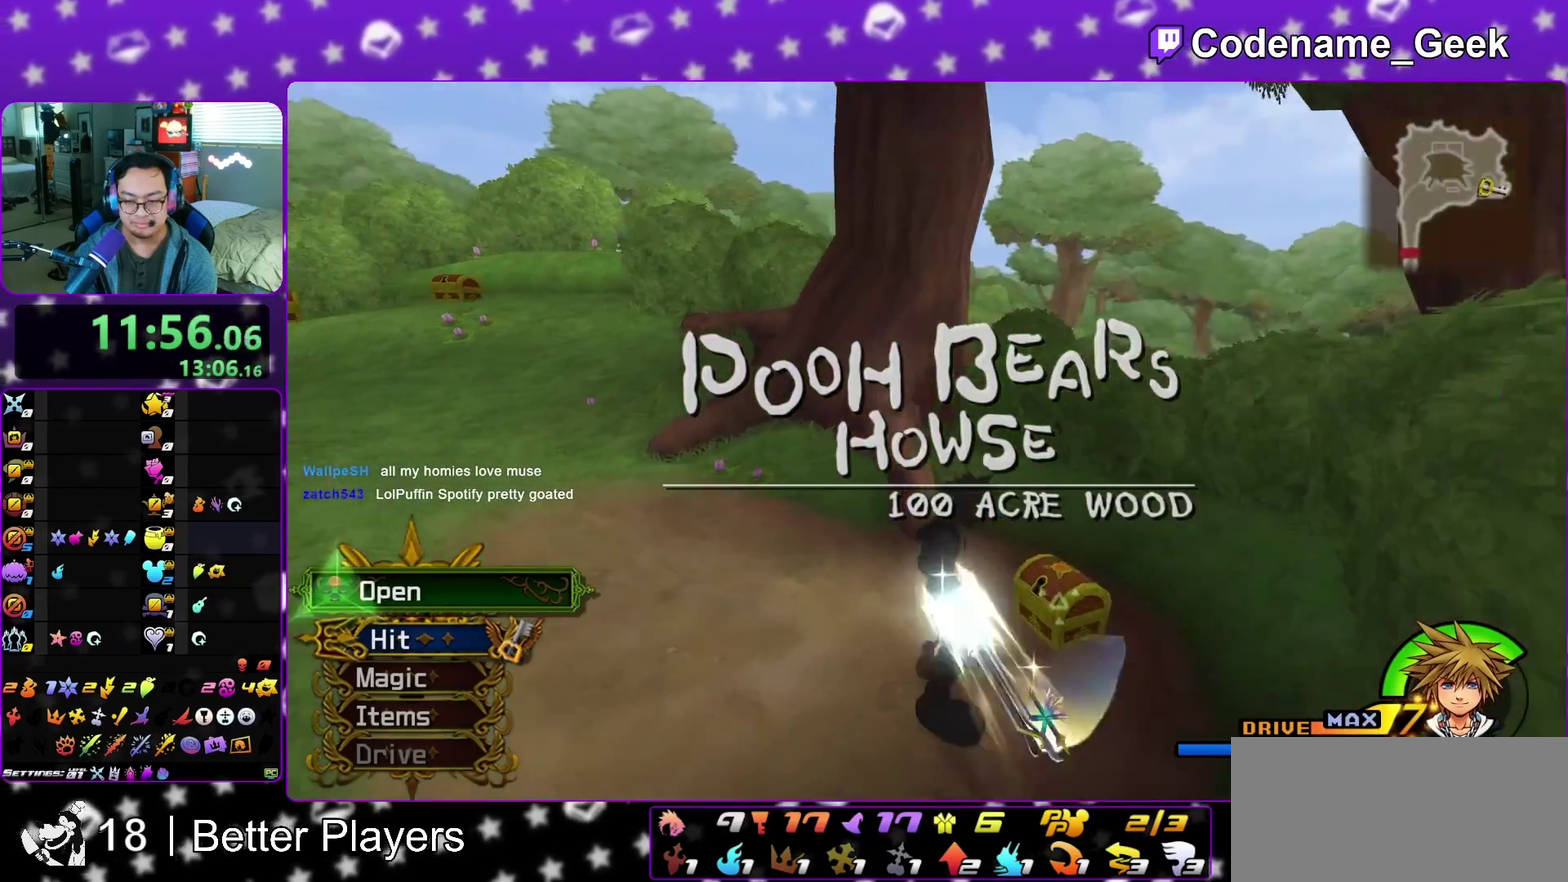
{"dt_ms": 400, "buttons": ["Y"], "left_stick": "up", "right_stick": "right", "events": [[33, "X", "up"], [100, "X", "down"], [150, "right_stick", "center"], [217, "X", "up"], [217, "left_stick", "center"], [267, "Y", "down"], [267, "left_stick", "up"], [350, "right_stick", "right"]]}
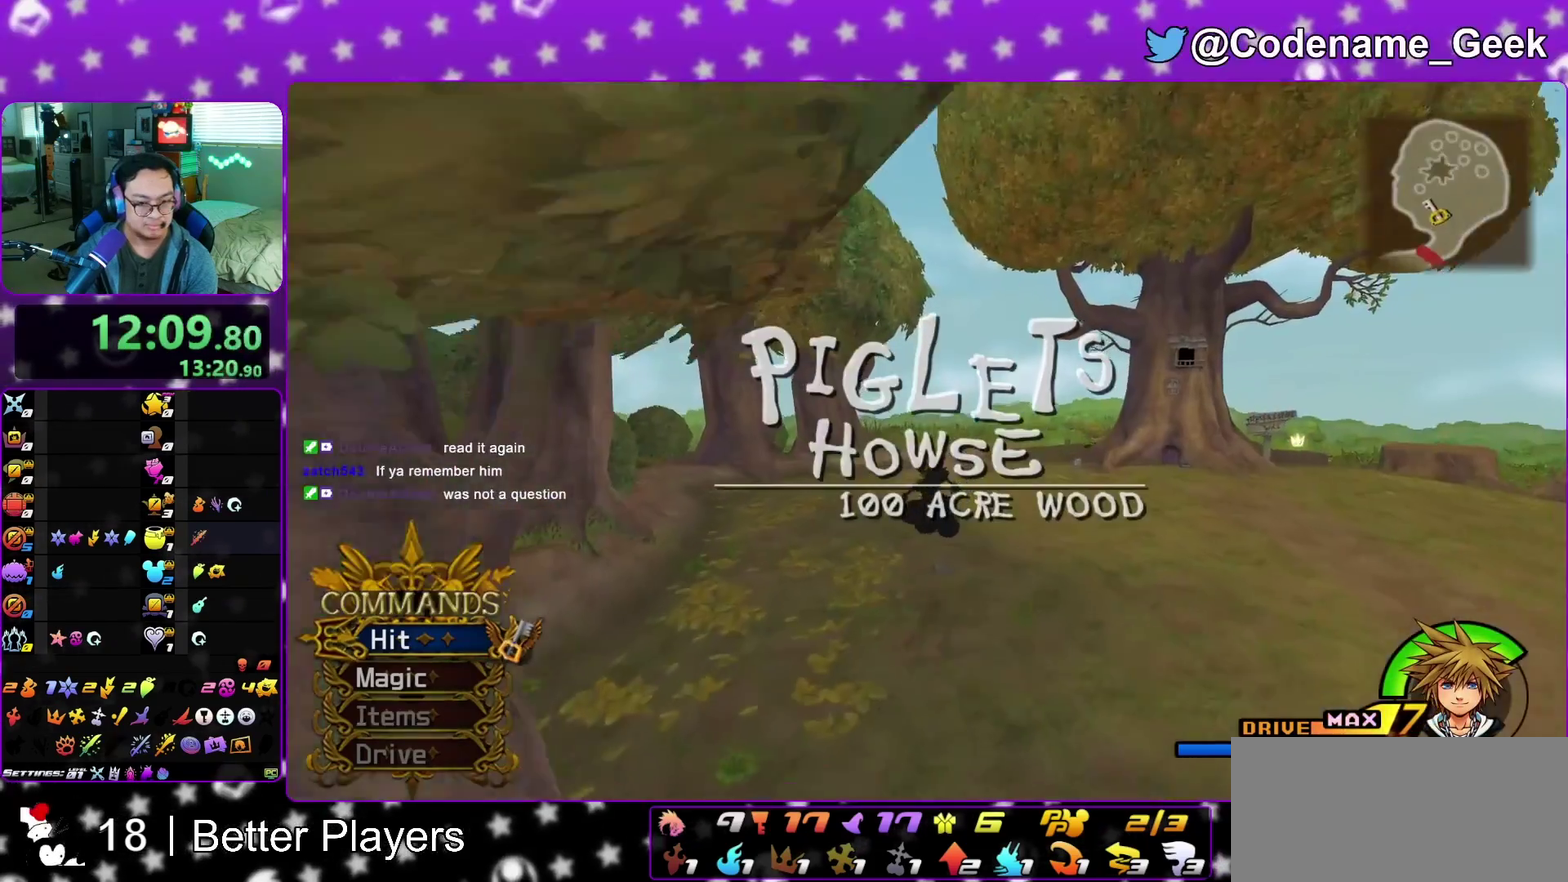
{"dt_ms": 800, "buttons": ["X"], "left_stick": "up", "right_stick": "down-right", "events": [[17, "right_stick", "center"], [33, "Y", "up"], [467, "right_stick", "down"], [567, "right_stick", "center"], [667, "right_stick", "down-right"], [750, "X", "down"]]}
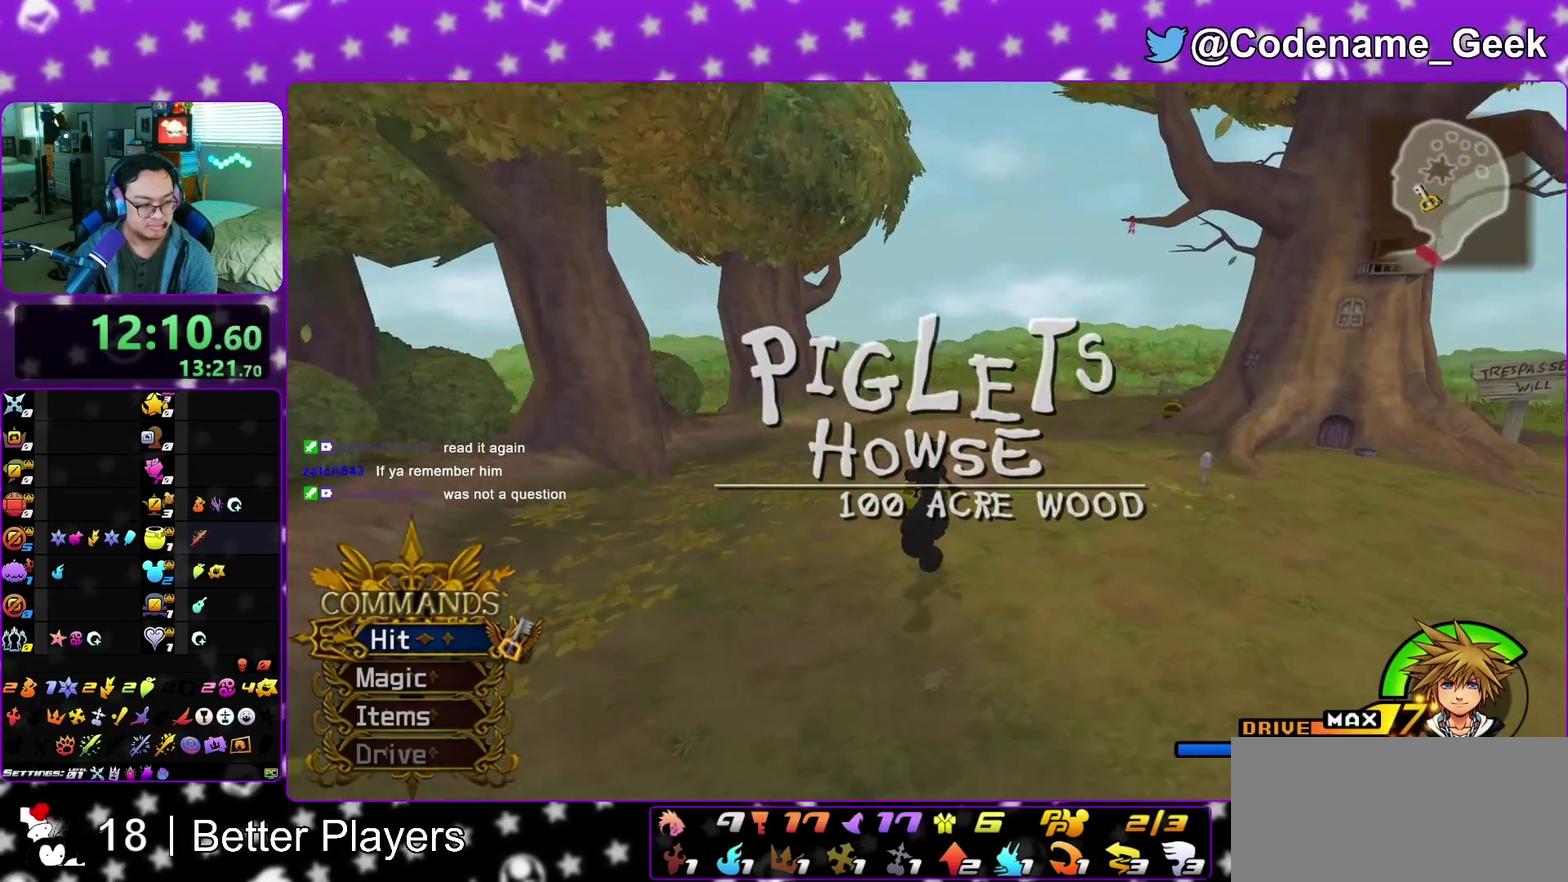
{"dt_ms": 300, "buttons": [], "left_stick": "center", "right_stick": "center", "events": [[33, "X", "up"], [117, "left_stick", "center"], [133, "X", "down"], [167, "right_stick", "center"], [217, "X", "up"]]}
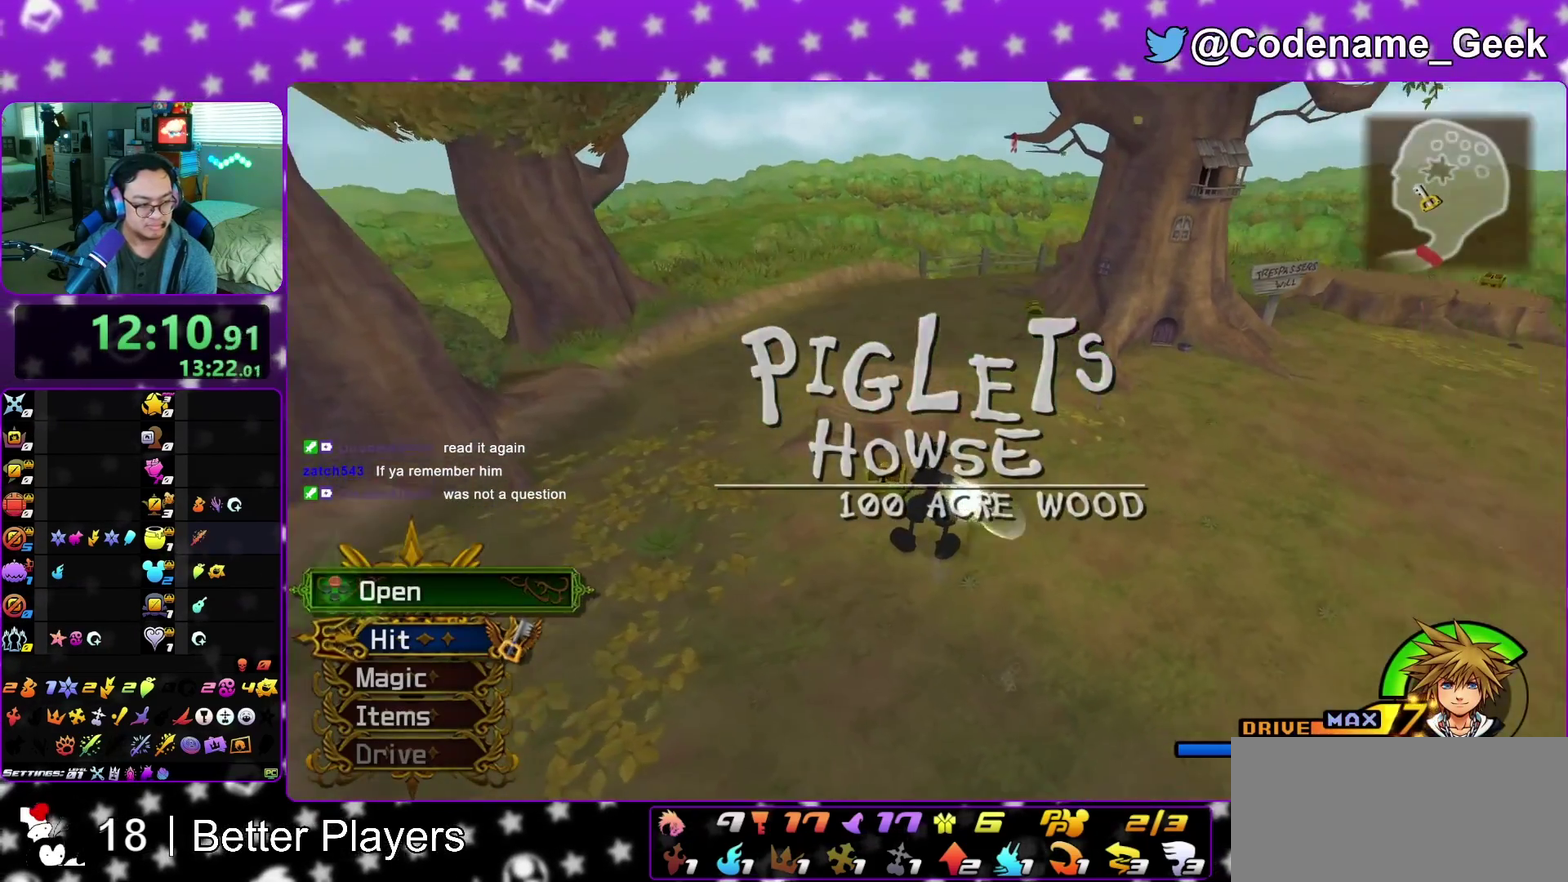
{"dt_ms": 600, "buttons": [], "left_stick": "center", "right_stick": "center", "events": [[17, "X", "down"], [117, "X", "up"], [200, "X", "down"], [217, "right_stick", "up-left"], [300, "X", "up"], [300, "right_stick", "center"], [417, "X", "down"], [517, "X", "up"], [517, "right_stick", "up"], [583, "right_stick", "center"]]}
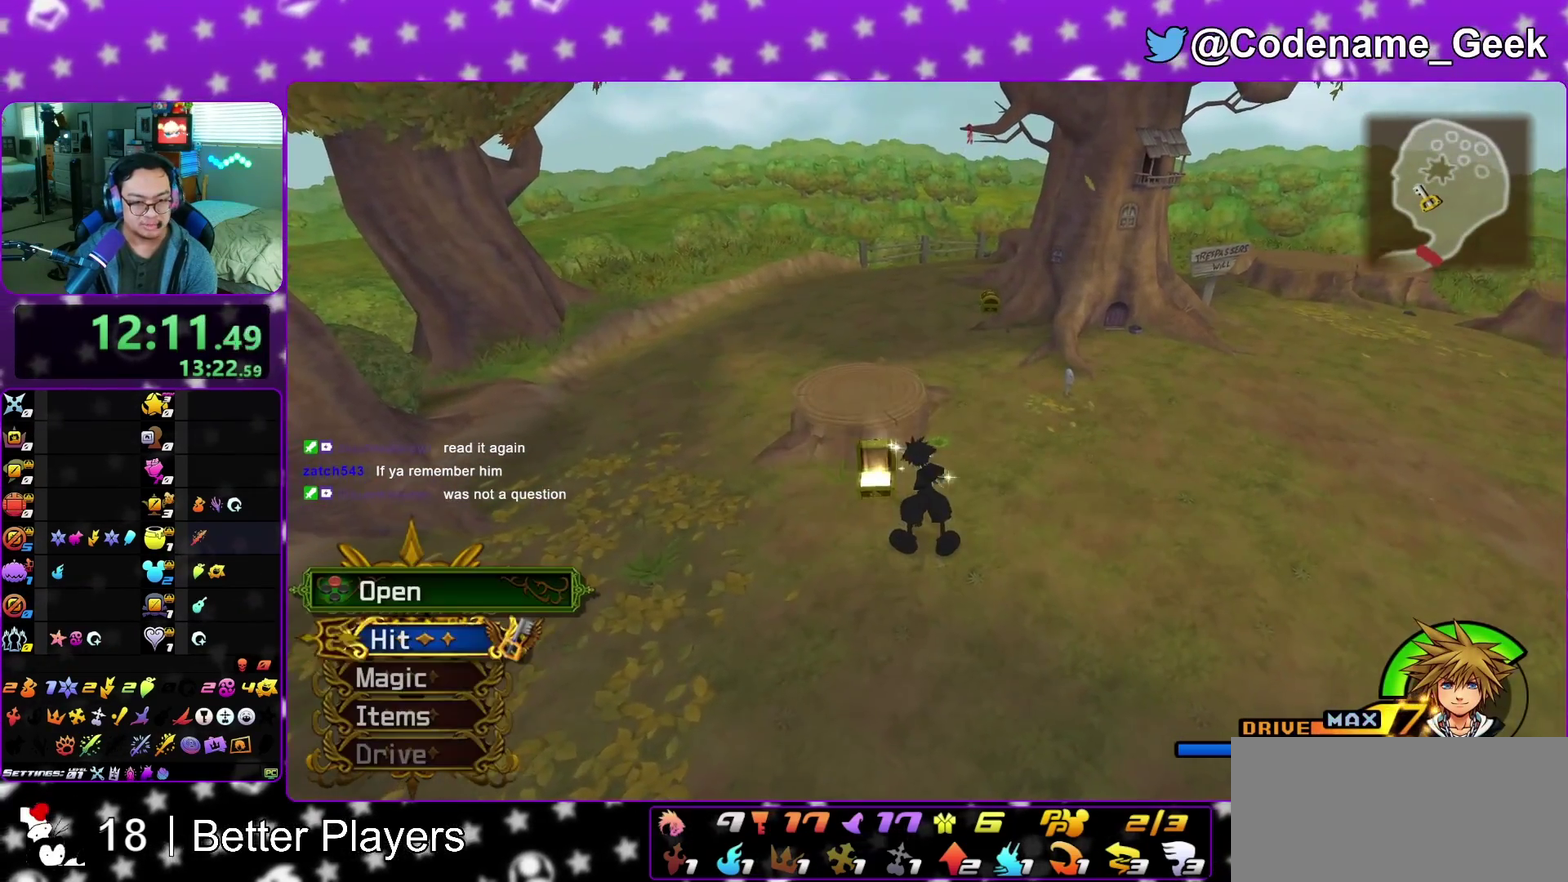
{"dt_ms": 400, "buttons": [], "left_stick": "up-right", "right_stick": "center", "events": [[50, "left_stick", "up-right"], [250, "B", "down"], [333, "B", "up"]]}
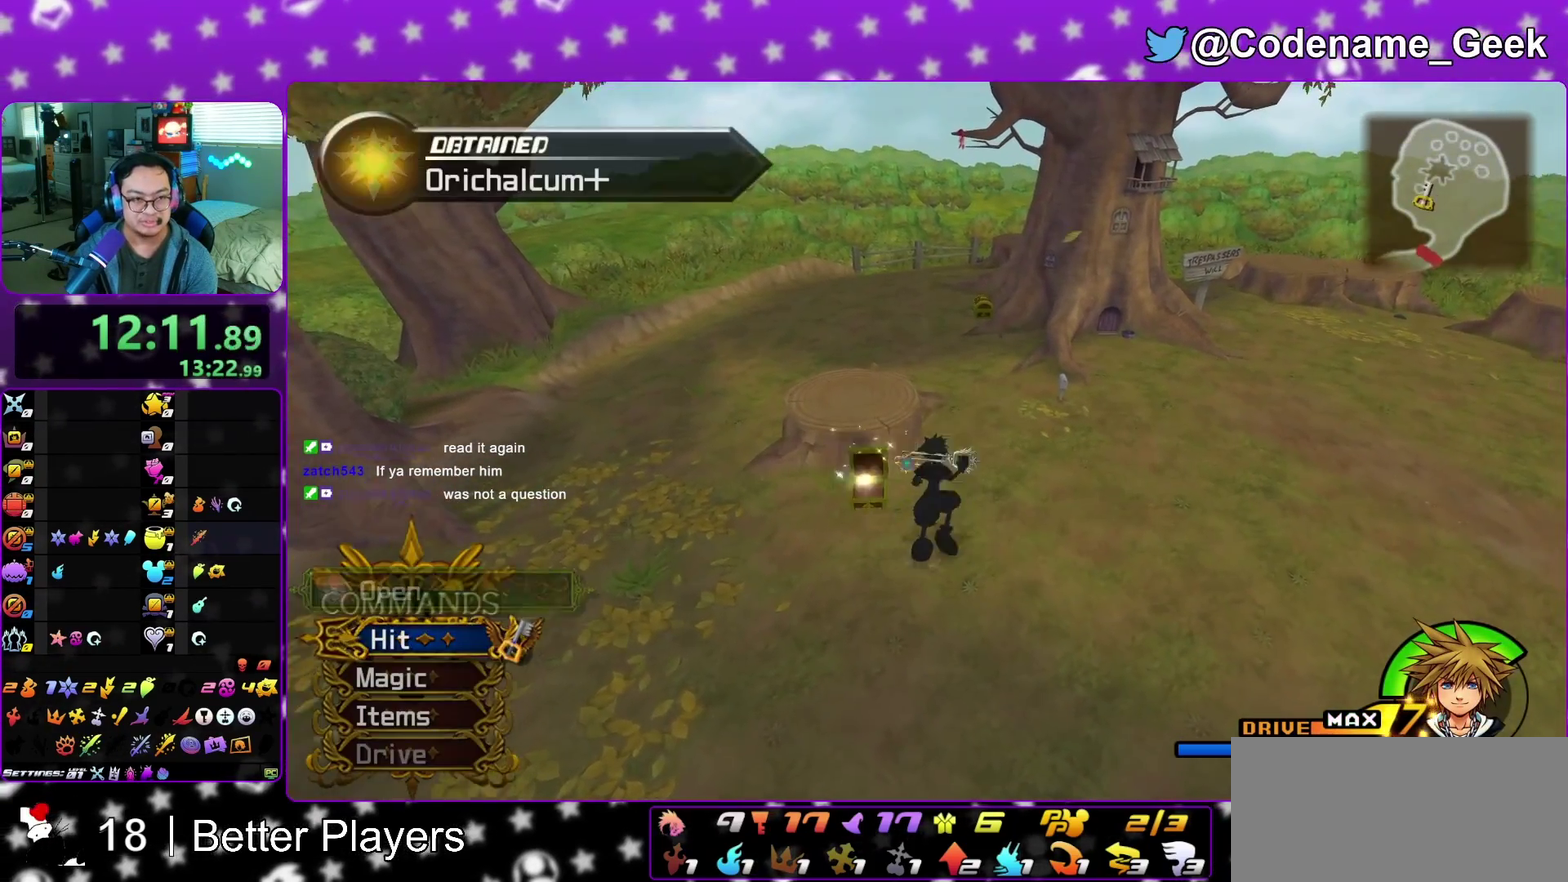
{"dt_ms": 500, "buttons": [], "left_stick": "up", "right_stick": "center", "events": [[17, "B", "down"], [100, "Y", "down"], [117, "B", "up"], [217, "B", "down"], [217, "Y", "up"], [217, "left_stick", "up"], [317, "B", "up"], [317, "Y", "down"], [467, "Y", "up"]]}
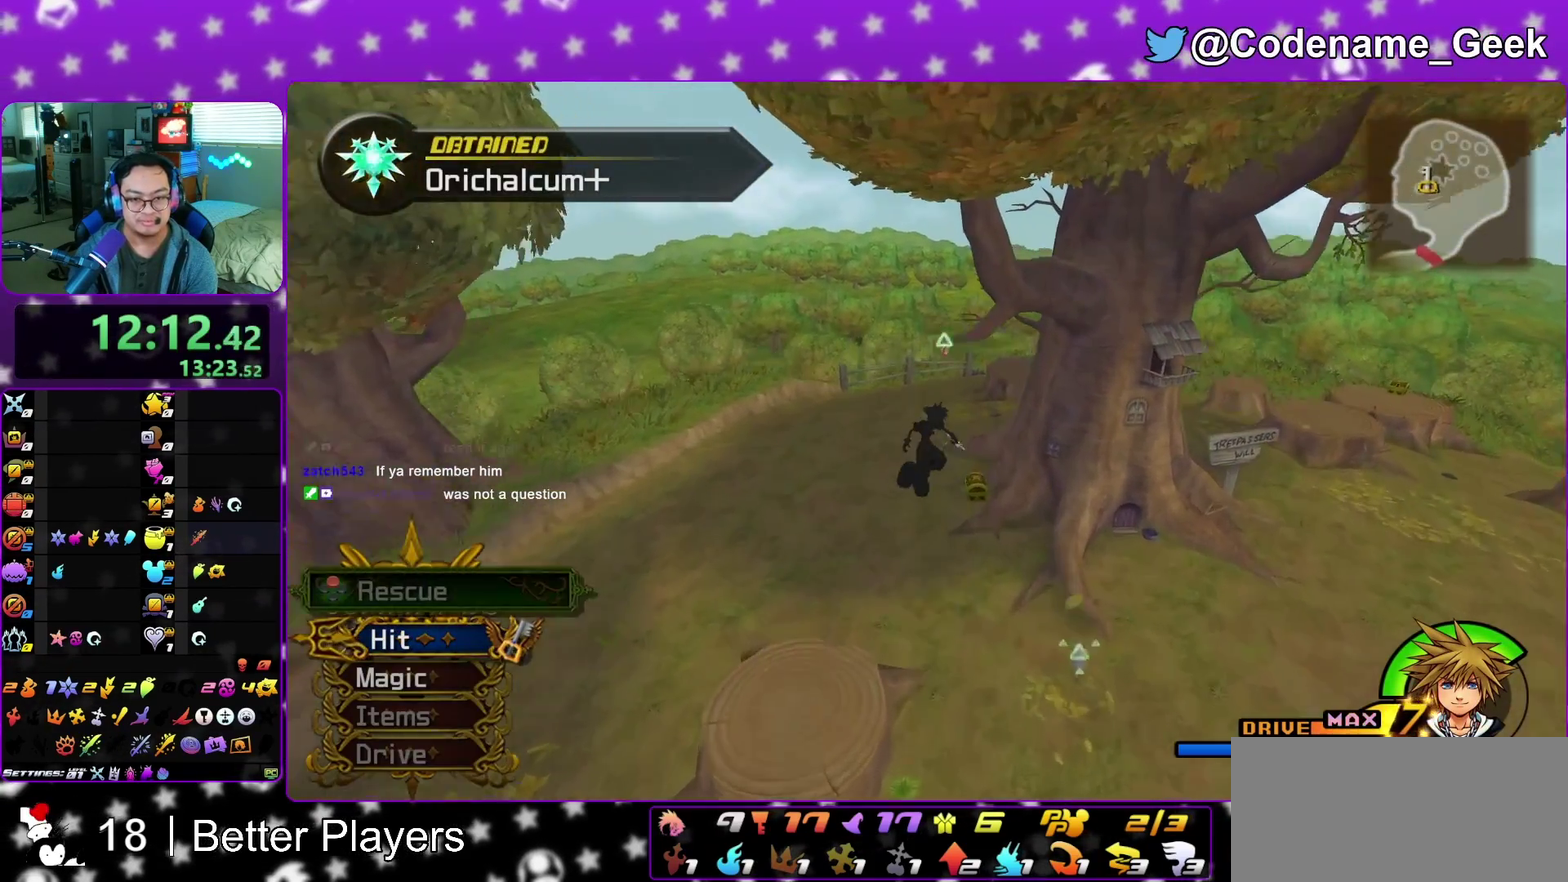
{"dt_ms": 500, "buttons": [], "left_stick": "right", "right_stick": "right", "events": [[100, "left_stick", "down"], [333, "left_stick", "down-right"], [433, "left_stick", "right"], [483, "right_stick", "right"]]}
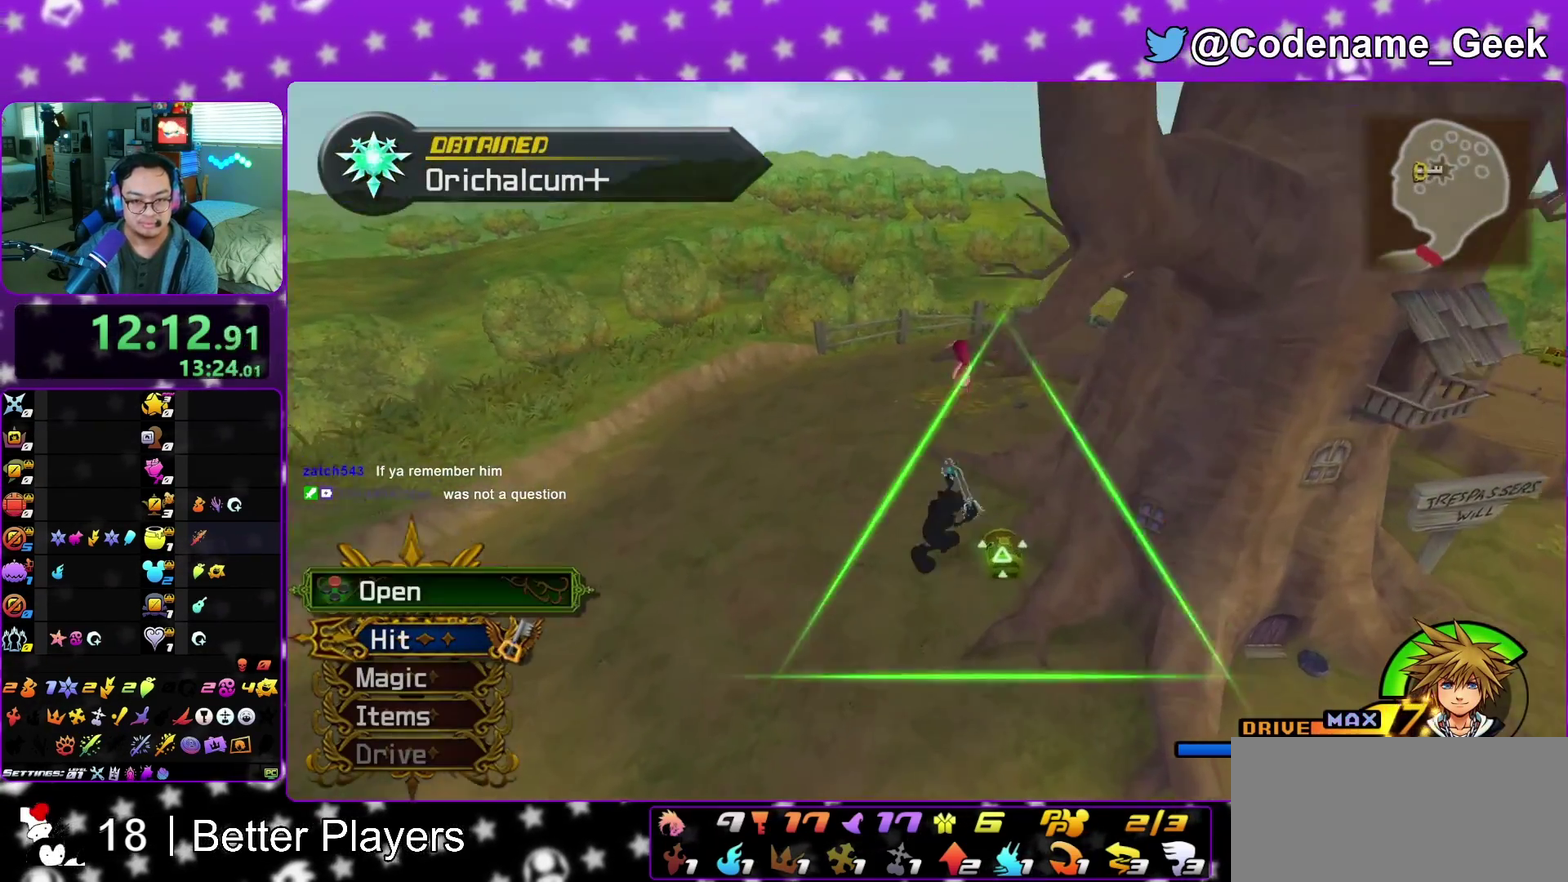
{"dt_ms": 300, "buttons": ["X"], "left_stick": "up-right", "right_stick": "right", "events": [[17, "left_stick", "up-right"], [200, "X", "down"]]}
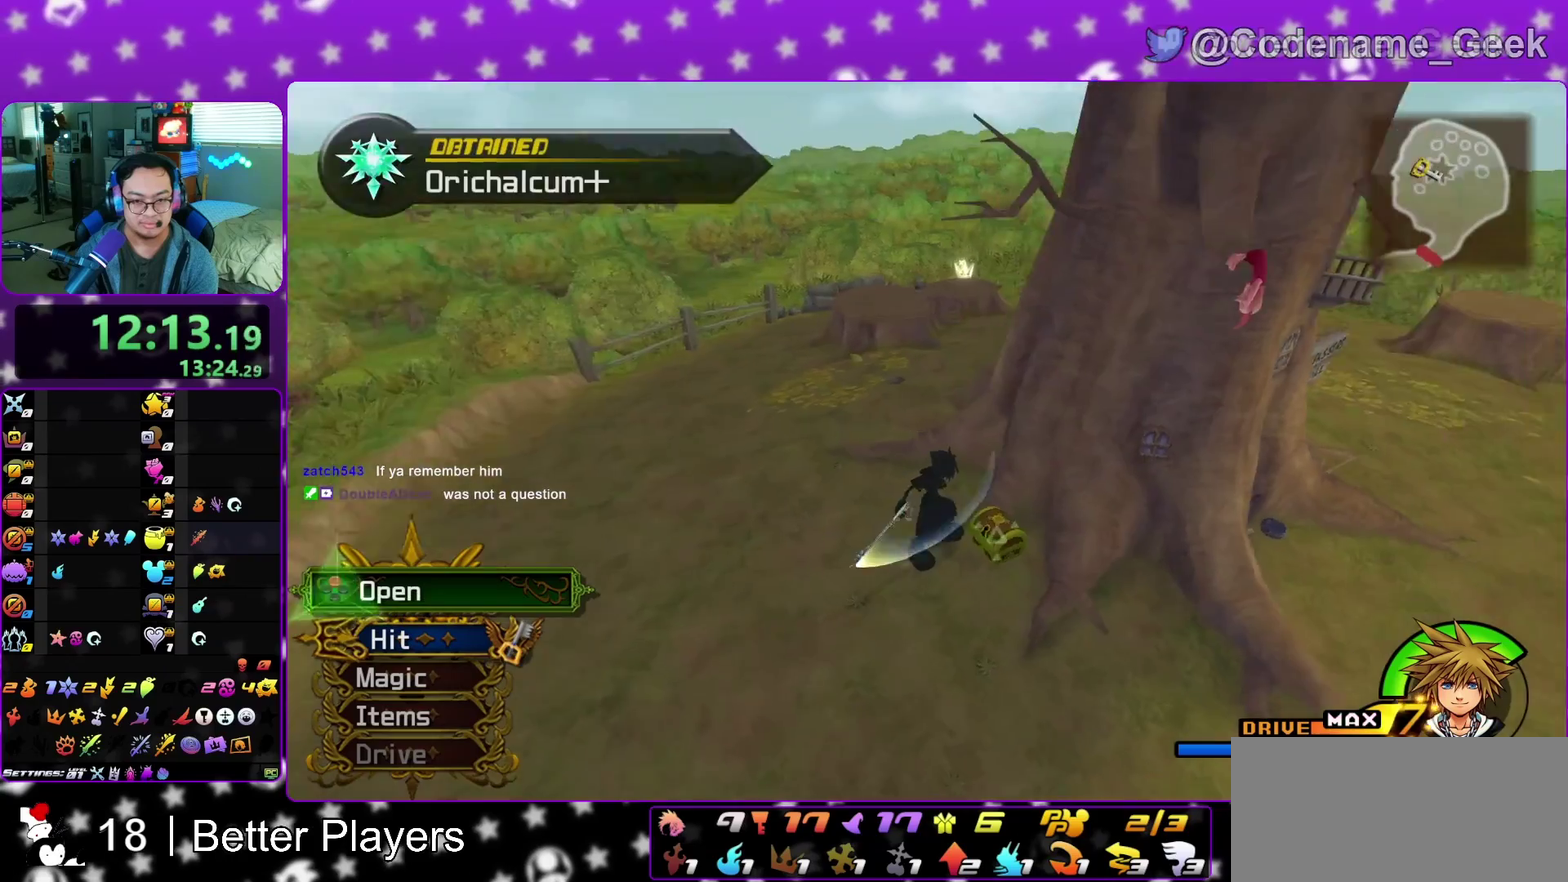
{"dt_ms": 900, "buttons": [], "left_stick": "up-left", "right_stick": "center", "events": [[17, "X", "up"], [17, "left_stick", "up"], [17, "right_stick", "up-right"], [83, "left_stick", "center"], [117, "X", "down"], [117, "right_stick", "up"], [200, "X", "up"], [233, "right_stick", "center"], [317, "X", "down"], [417, "X", "up"], [517, "X", "down"], [633, "X", "up"], [733, "right_stick", "right"], [883, "left_stick", "up-left"], [883, "right_stick", "center"]]}
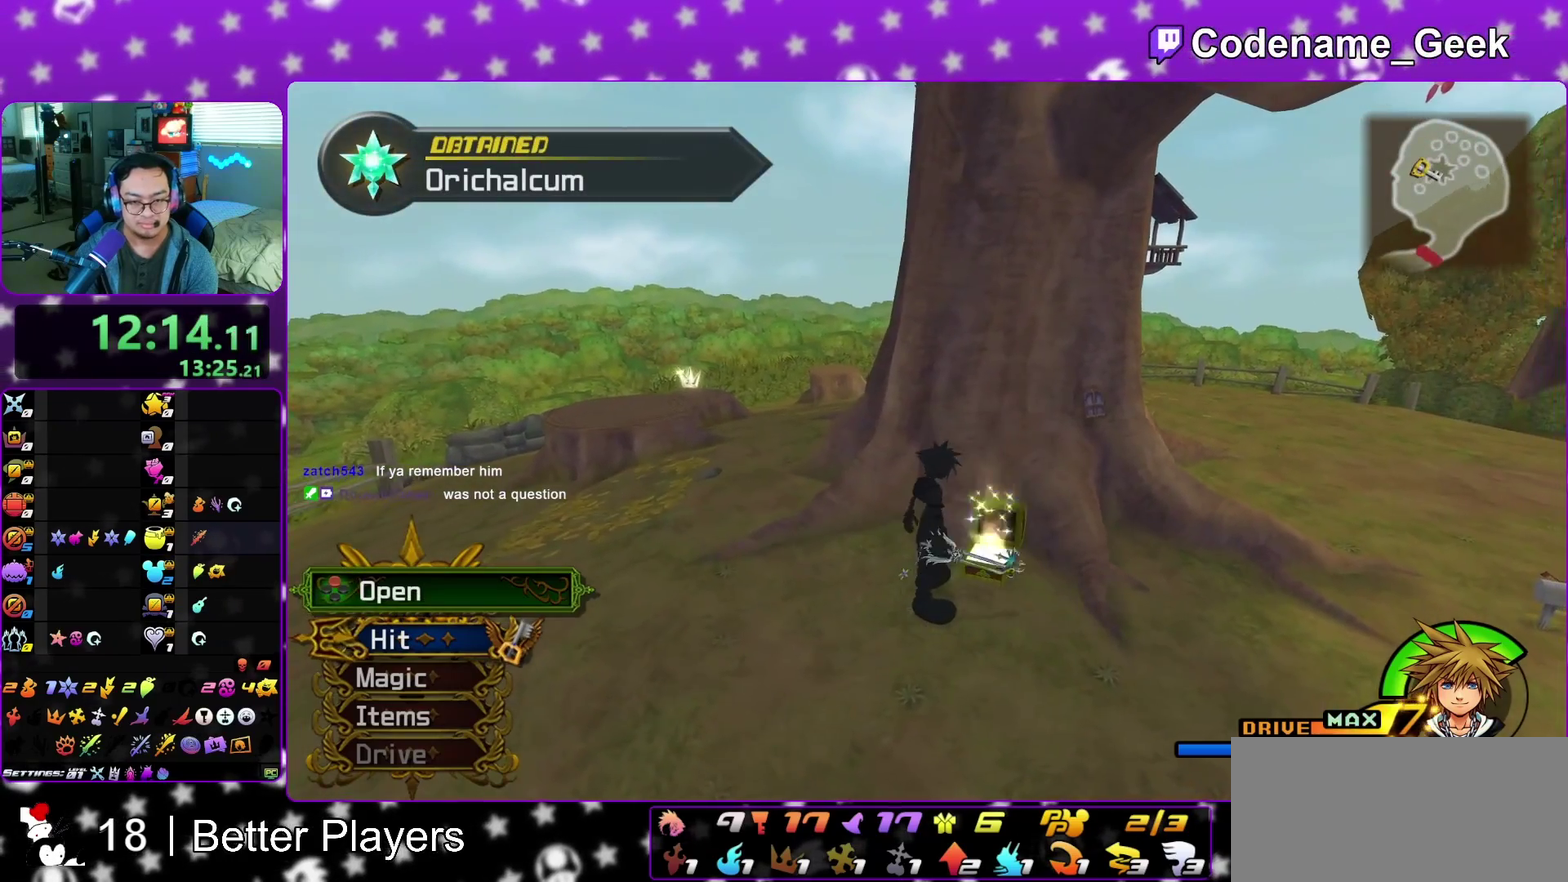
{"dt_ms": 300, "buttons": ["B"], "left_stick": "up-left", "right_stick": "center", "events": [[117, "B", "down"], [200, "B", "up"], [283, "B", "down"]]}
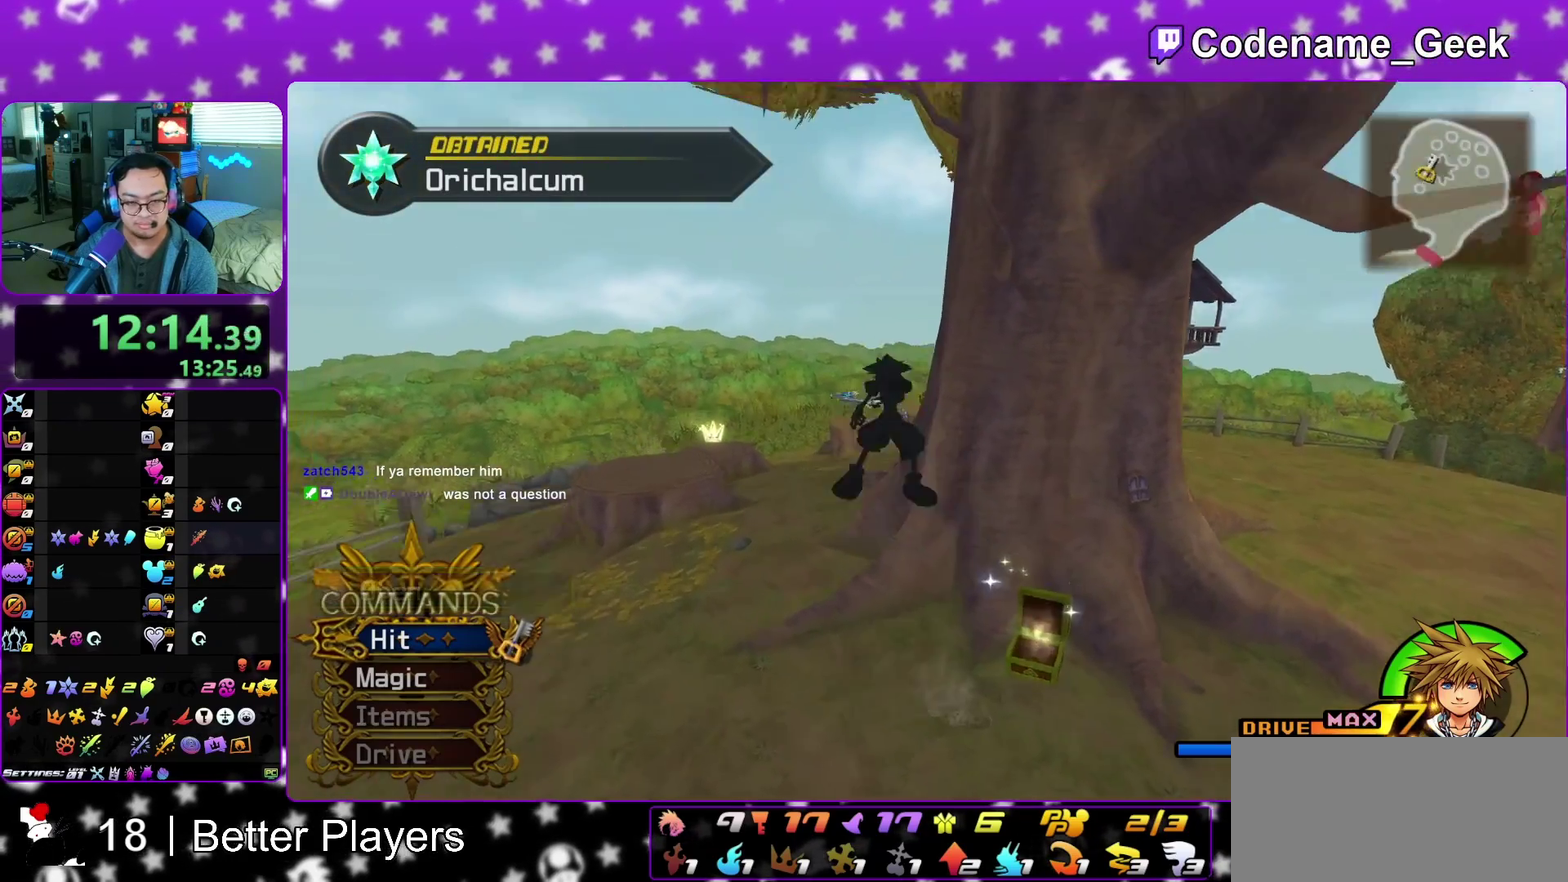
{"dt_ms": 500, "buttons": ["Y"], "left_stick": "up", "right_stick": "center", "events": [[33, "left_stick", "up"], [100, "B", "up"], [117, "Y", "down"], [233, "right_stick", "right"], [317, "right_stick", "center"]]}
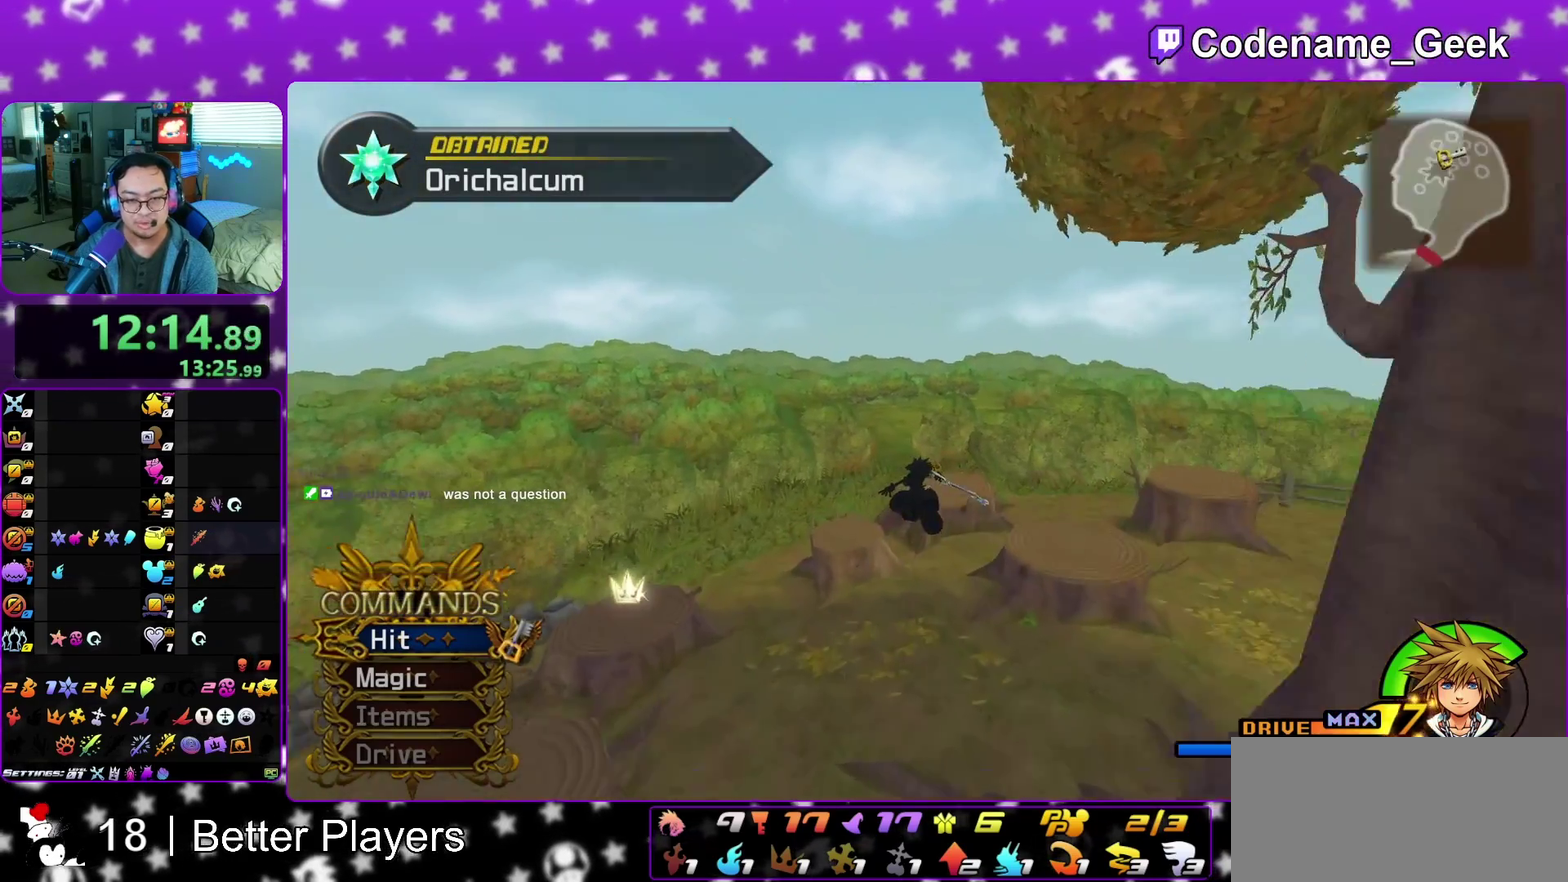
{"dt_ms": 500, "buttons": [], "left_stick": "up-right", "right_stick": "center", "events": [[133, "right_stick", "right"], [200, "right_stick", "center"], [317, "Y", "up"], [417, "left_stick", "up-right"]]}
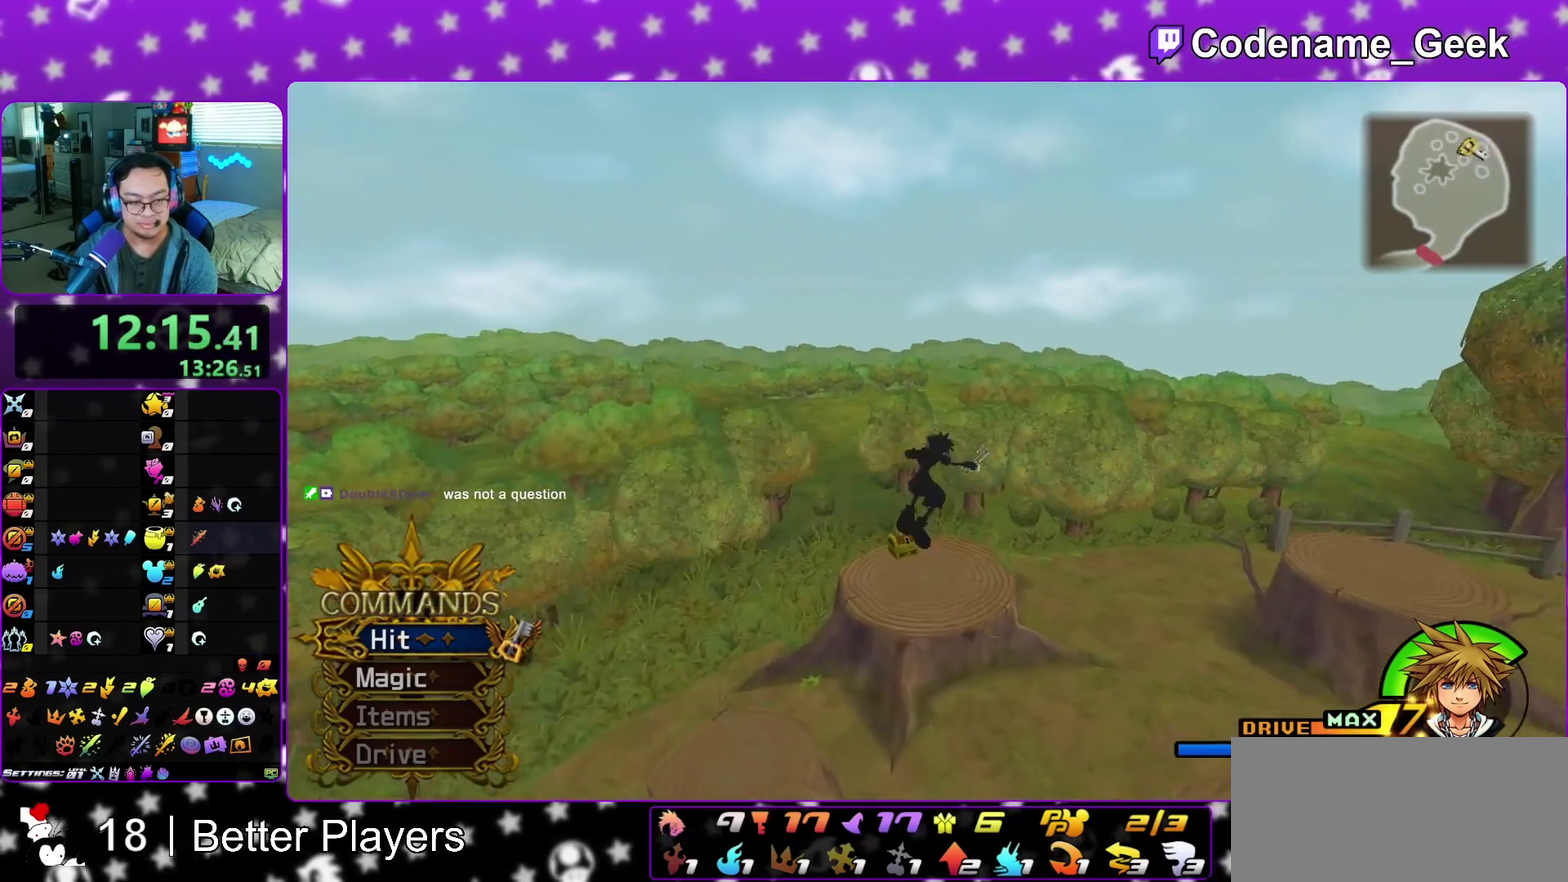
{"dt_ms": 400, "buttons": [], "left_stick": "up-left", "right_stick": "center", "events": [[50, "left_stick", "down-right"], [100, "left_stick", "down"], [150, "left_stick", "down-right"], [250, "left_stick", "up-right"], [300, "left_stick", "up"], [400, "left_stick", "up-left"]]}
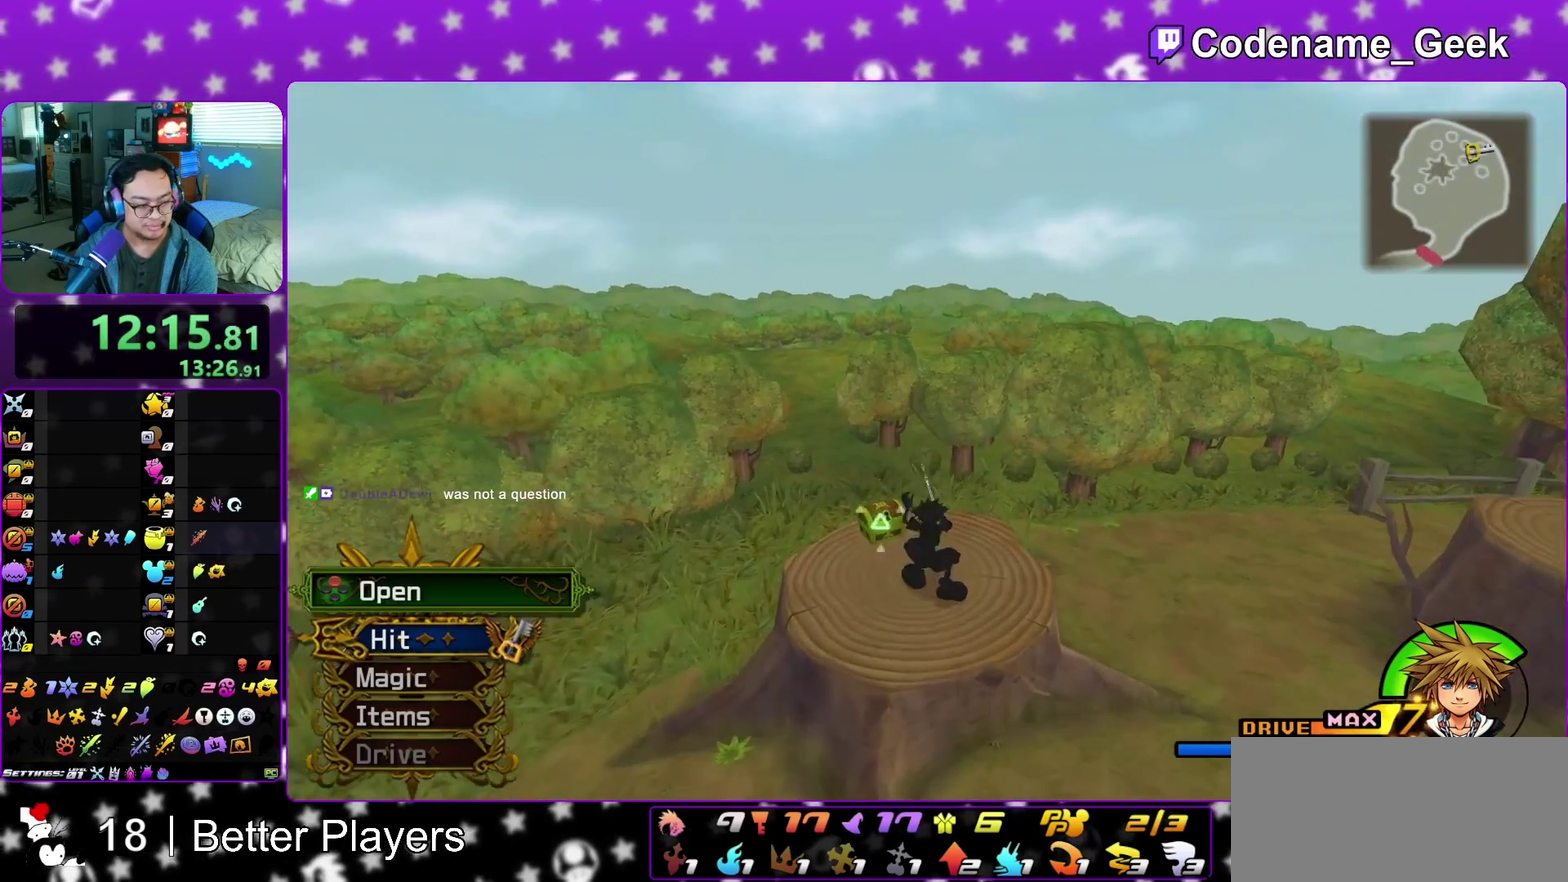
{"dt_ms": 600, "buttons": [], "left_stick": "center", "right_stick": "right", "events": [[67, "right_stick", "right"], [217, "X", "down"], [233, "left_stick", "up"], [333, "X", "up"], [350, "left_stick", "center"], [417, "X", "down"], [550, "X", "up"]]}
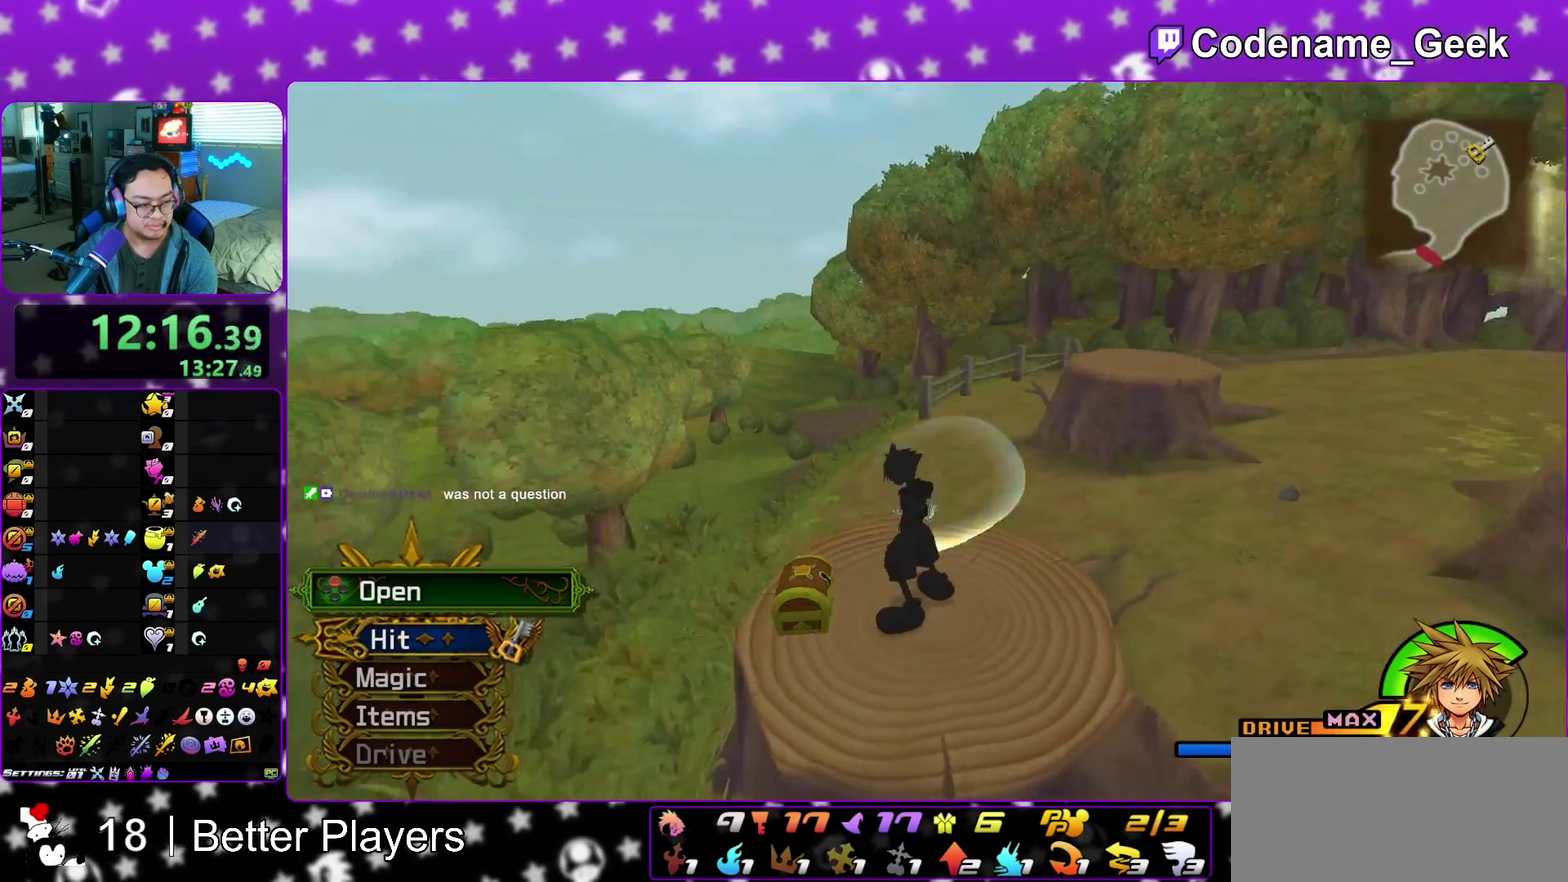
{"dt_ms": 300, "buttons": ["X"], "left_stick": "center", "right_stick": "center", "events": [[33, "X", "down"], [150, "X", "up"], [183, "right_stick", "center"], [250, "X", "down"]]}
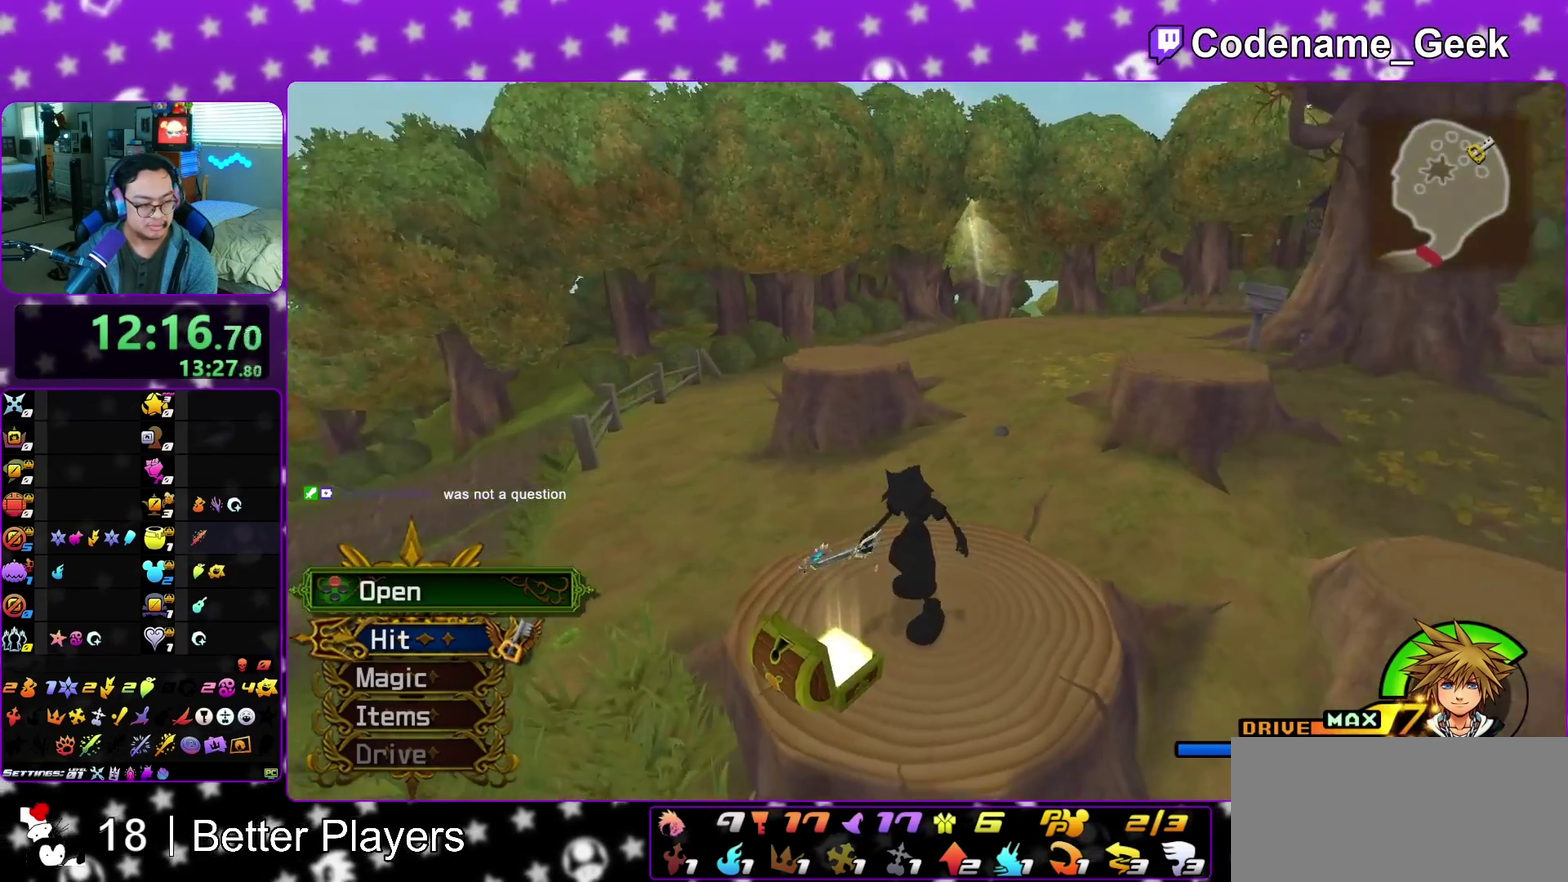
{"dt_ms": 800, "buttons": ["B"], "left_stick": "up", "right_stick": "center", "events": [[33, "X", "up"], [400, "left_stick", "up"], [517, "B", "down"], [617, "B", "up"], [717, "B", "down"]]}
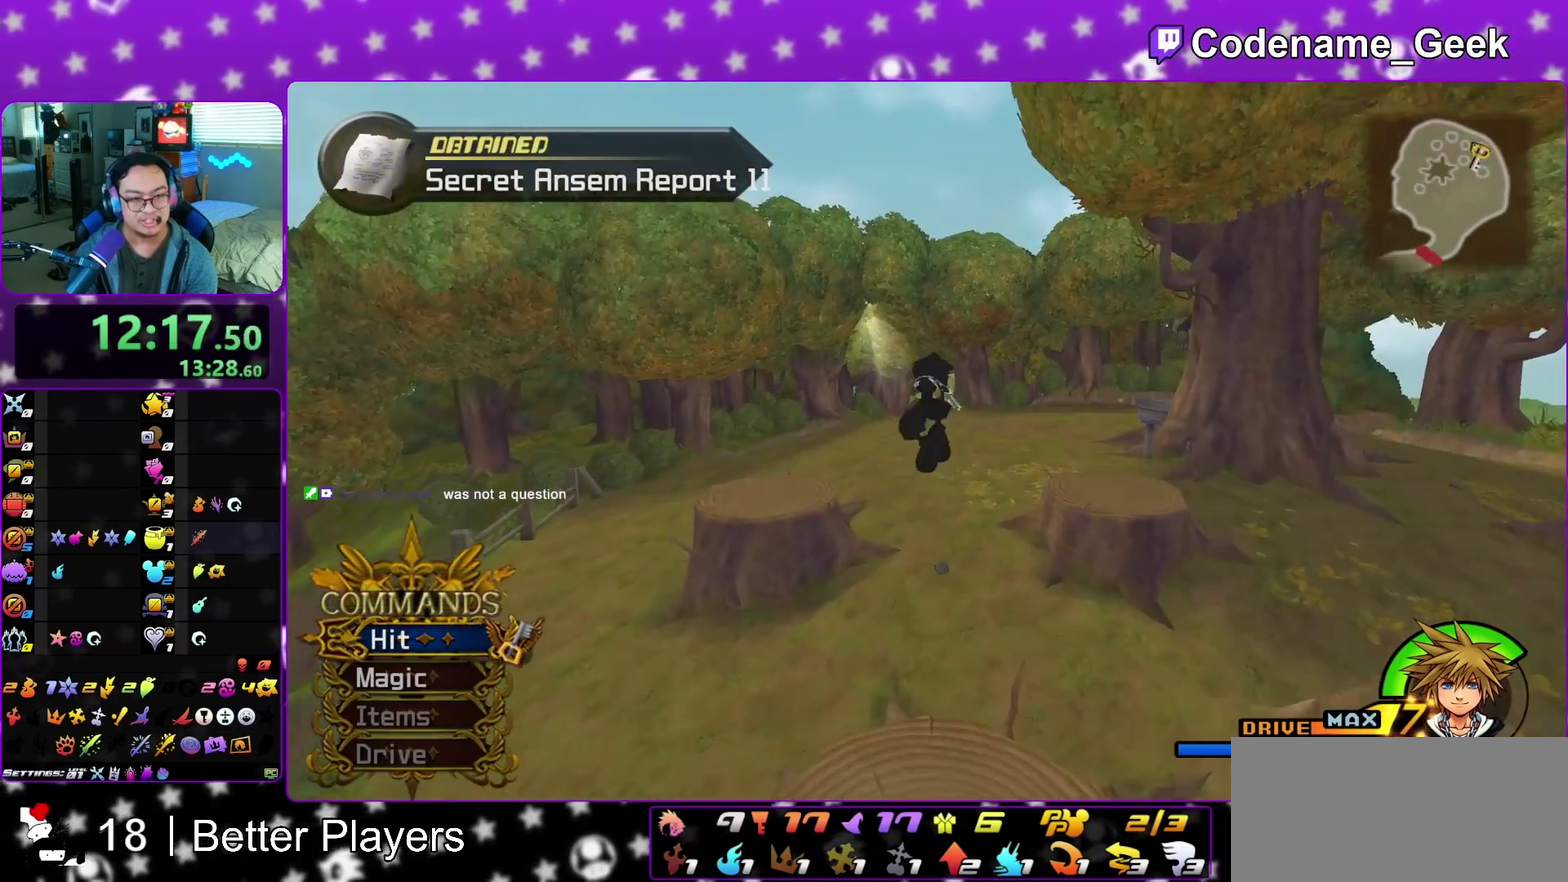
{"dt_ms": 400, "buttons": ["Y"], "left_stick": "up", "right_stick": "center", "events": [[33, "B", "up"], [50, "Y", "down"]]}
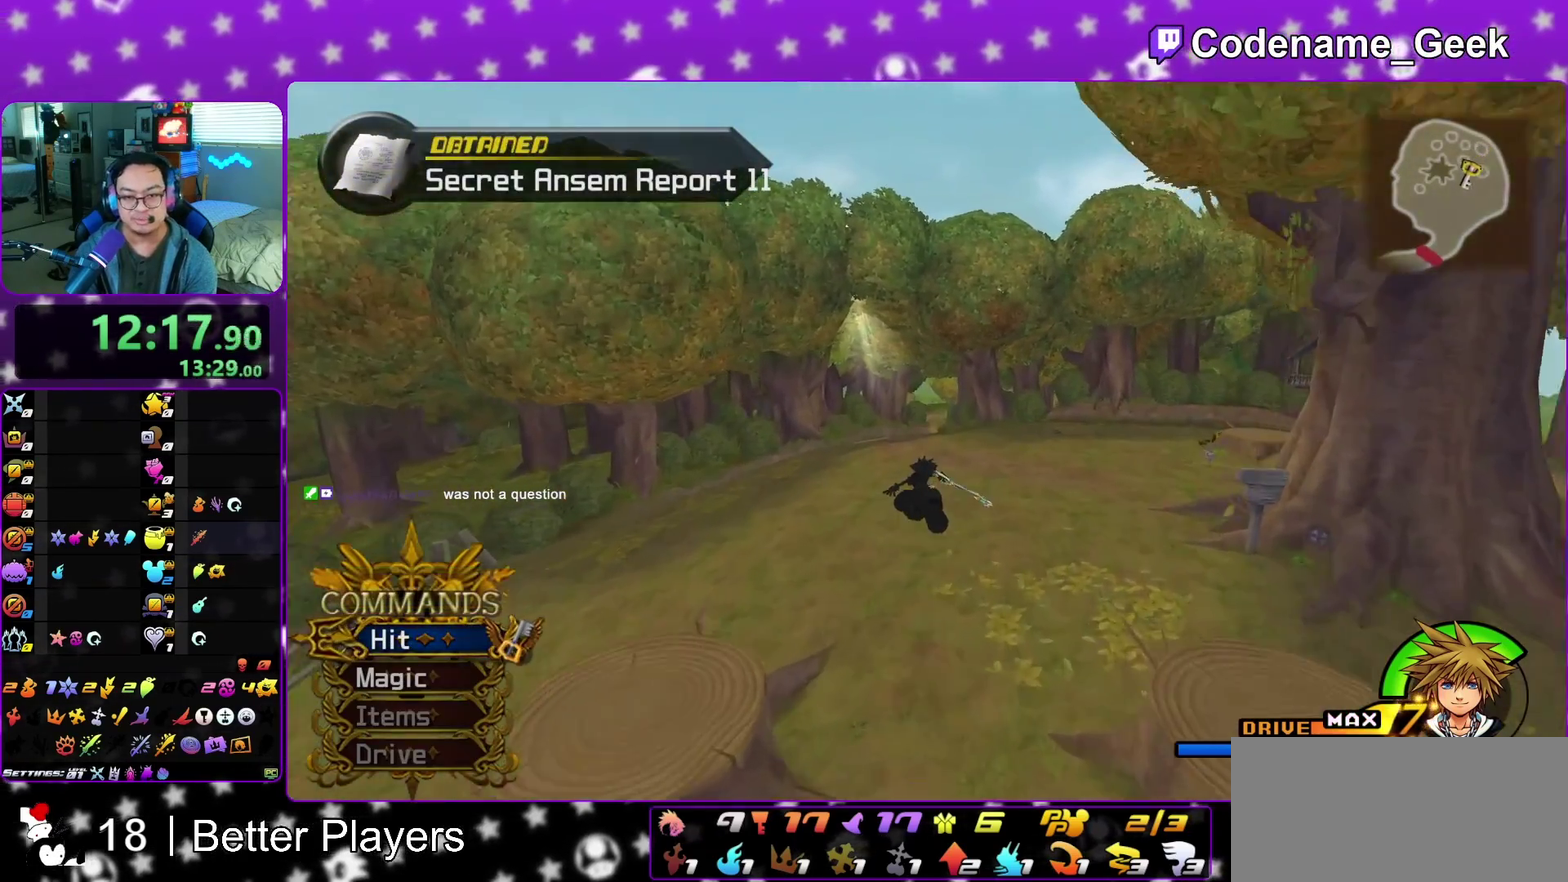
{"dt_ms": 500, "buttons": ["Y"], "left_stick": "up", "right_stick": "center", "events": []}
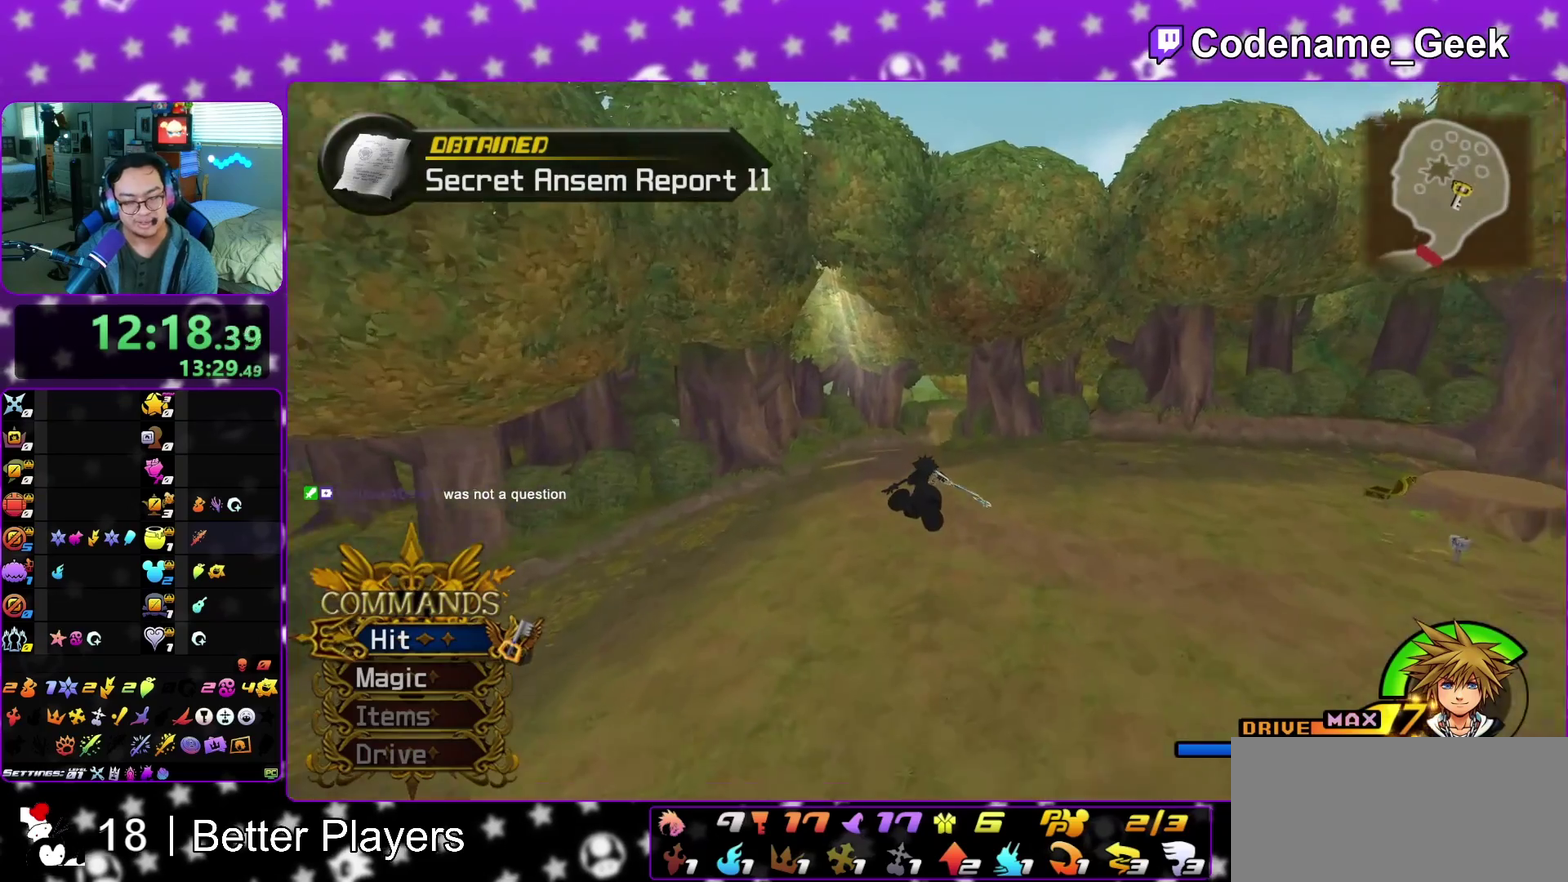
{"dt_ms": 600, "buttons": ["Y"], "left_stick": "up", "right_stick": "center", "events": []}
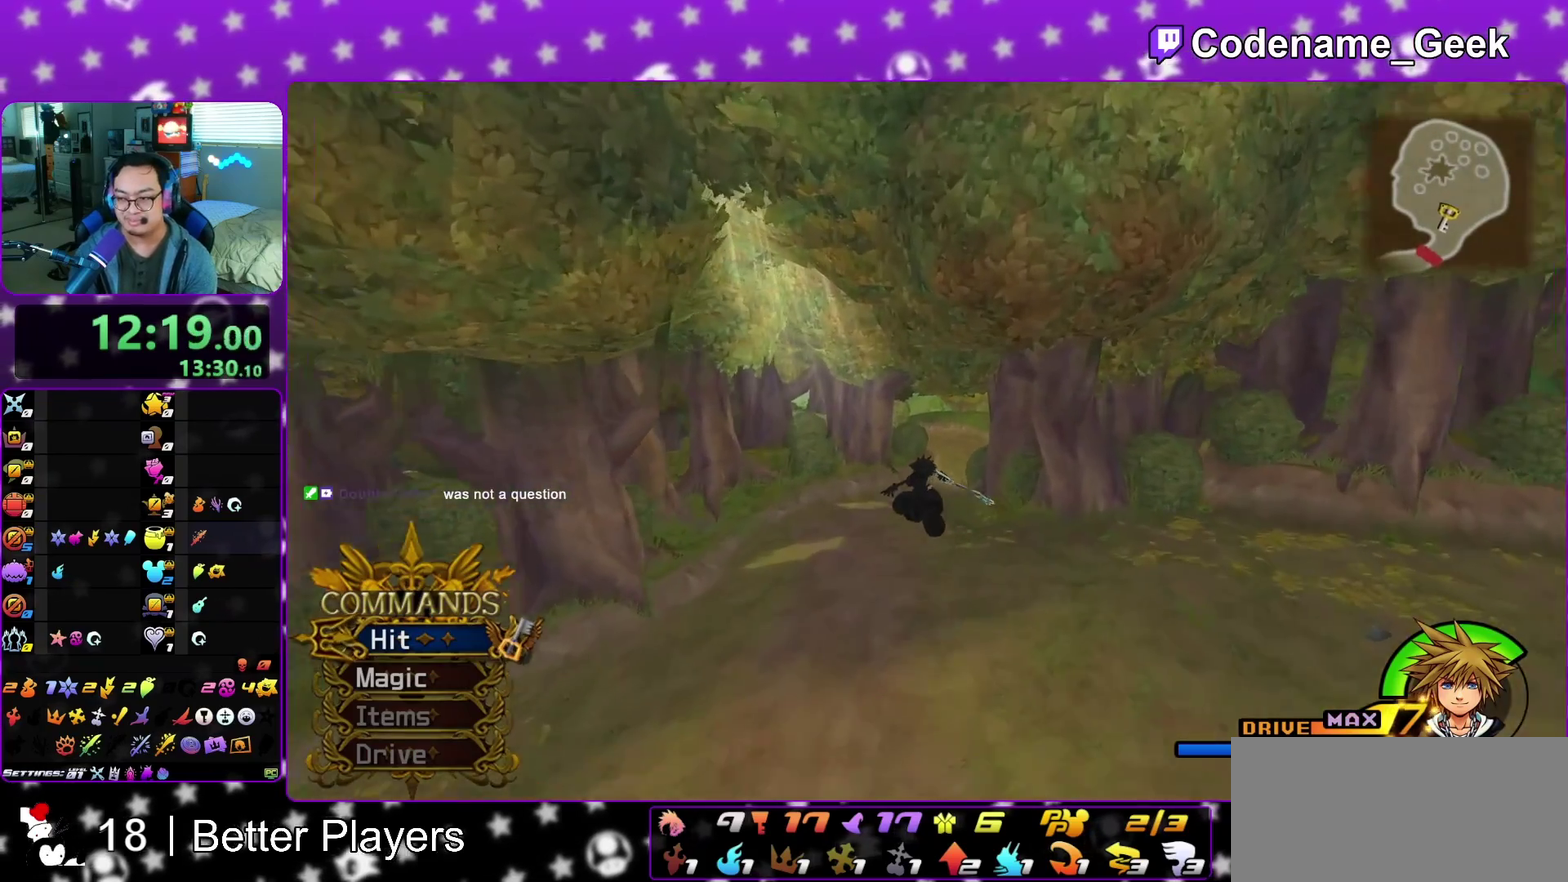
{"dt_ms": 400, "buttons": ["Y"], "left_stick": "up", "right_stick": "center", "events": []}